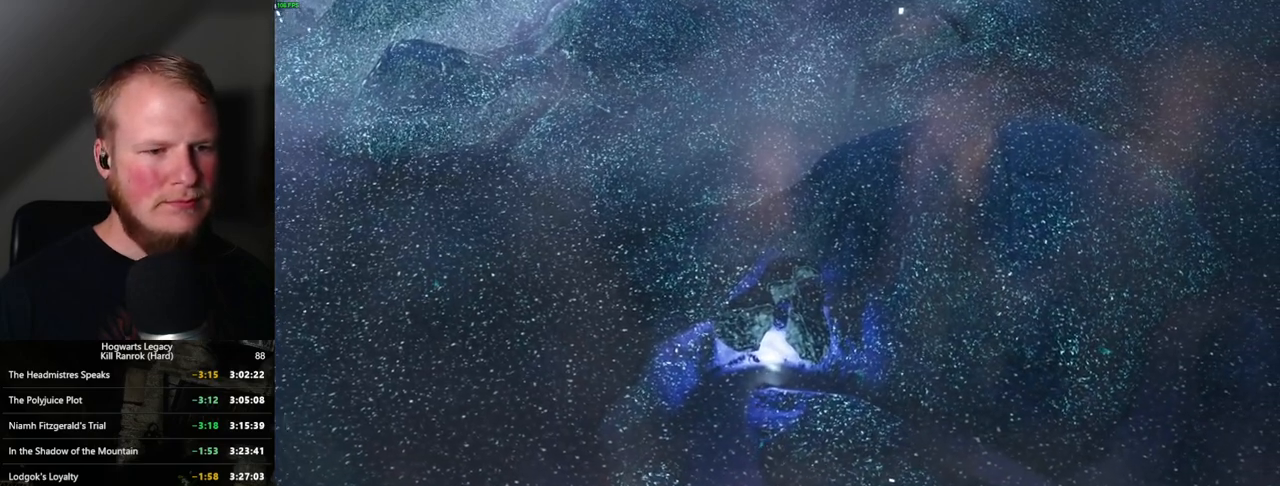
Gameplay with keyboard and mouse; each line is a JSON object with the keys and mouse buttons held at the frame after it. "events" lists presses ("down") and releases ("up") of ".", "/", "0", "1", "2", "3", "4", "5", "6", "7", "8", "9", "a", "alt_l", "alt_r", "b", "backslash", "backspace", "c", "caps_lock", "comma", "ctrl_l", "ctrl_r", "d", "e", "equals", "escape", "f", "f1", "f10", "f11", "f12", "f2", "f3", "f4", "f5", "f6", "f7", "f8", "f9", "g", "h", "i", "j", "k", "l", "lbracket", "m", "minus", "n", "o", "p", "q", "quote", "r", "rbracket", "return", "s", "semicolon", "shift_l", "shift_r", "space", "super", "t", "tab", "tilde", "u", "v", "w", "x", "y", "z", "mouse_left", "mouse_wheel", "mouse_right", "mouse_mb4" and "mouse_mb5" between this image and that frame as [ms after this image, input, new state], when the widget could be followed in between. "mouse_left", "mouse_wheel", "mouse_right", "mouse_mb4", "mouse_mb5" = the "left", "wheel", "right", "mb4", "mb5" buttons of the "mouse" list. No other keys are recorded. "wheel" means that the mouse wheel is clicked or scrolled. Mouse movement is not recorded.
{"keys": ["q"], "mouse": [], "events": [[50, "q", "down"], [100, "space", "down"], [134, "q", "up"], [134, "space", "up"], [217, "mouse_wheel", "down"], [267, "mouse_wheel", "up"], [300, "mouse_wheel", "down"], [300, "q", "down"], [334, "mouse_wheel", "up"], [350, "q", "up"], [434, "q", "down"], [484, "space", "down"], [500, "space", "up"]]}
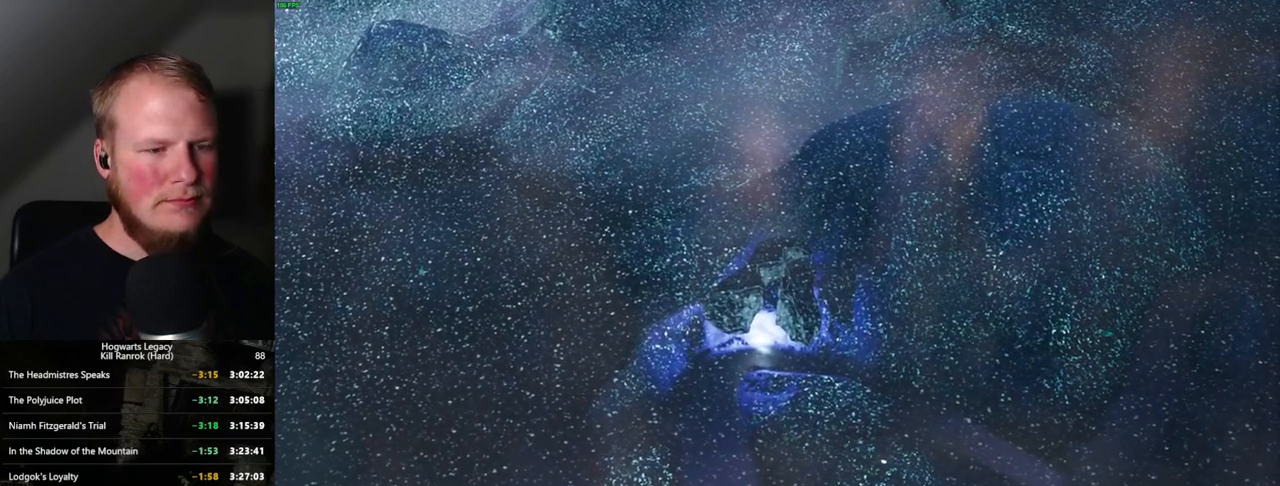
{"keys": ["q"], "mouse": [], "events": [[17, "q", "up"], [84, "mouse_wheel", "down"], [117, "mouse_wheel", "up"], [117, "q", "down"], [150, "mouse_wheel", "down"], [150, "space", "down"], [167, "mouse_wheel", "up"], [167, "q", "up"], [167, "space", "up"], [217, "mouse_wheel", "down"], [267, "mouse_wheel", "up"], [267, "q", "down"], [350, "q", "up"], [434, "q", "down"], [450, "space", "down"], [467, "mouse_wheel", "down"], [484, "mouse_wheel", "up"], [500, "space", "up"]]}
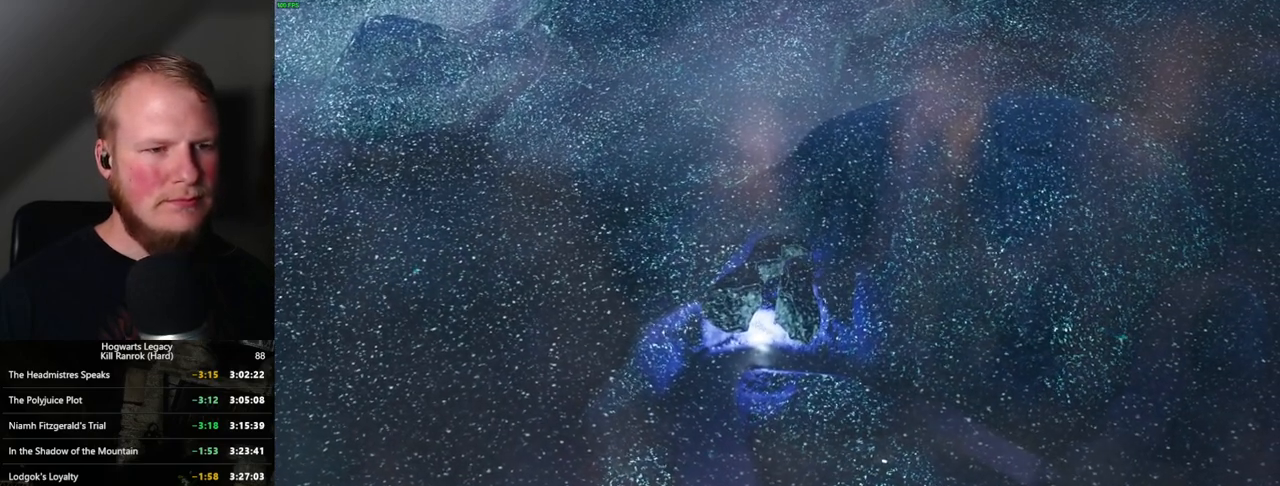
{"keys": [], "mouse": ["wheel"], "events": [[17, "mouse_wheel", "down"], [17, "q", "up"], [67, "mouse_wheel", "up"], [67, "q", "down"], [84, "mouse_wheel", "down"], [117, "mouse_wheel", "up"], [117, "space", "down"], [150, "space", "up"], [167, "q", "up"], [250, "q", "down"], [267, "space", "down"], [317, "q", "up"], [317, "space", "up"], [350, "mouse_wheel", "down"], [400, "mouse_wheel", "up"], [400, "q", "down"], [400, "space", "down"], [434, "mouse_wheel", "down"], [467, "q", "up"], [467, "space", "up"]]}
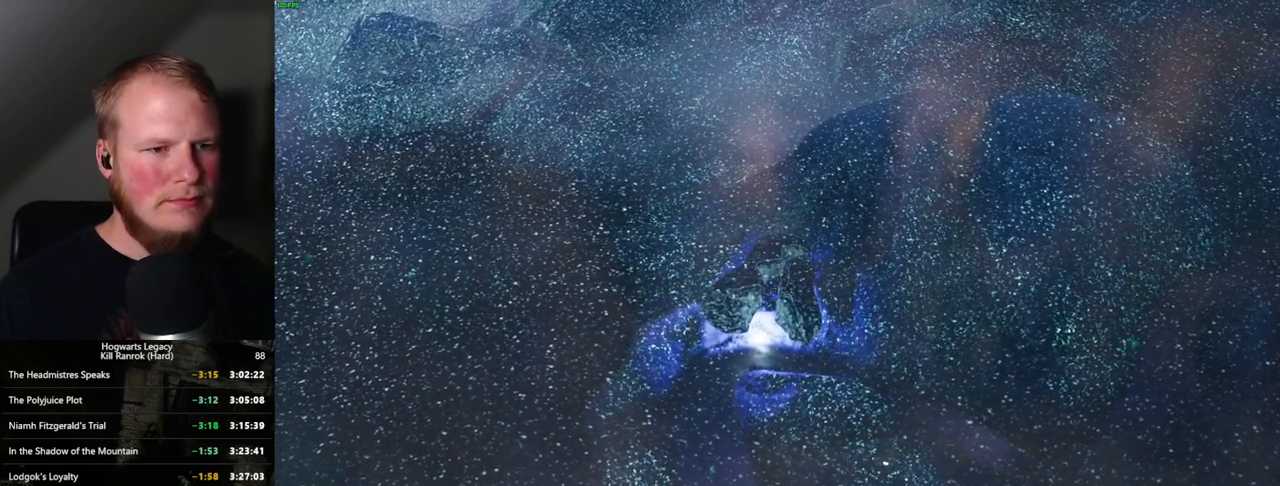
{"keys": [], "mouse": ["wheel"], "events": [[50, "mouse_wheel", "up"], [50, "q", "down"], [84, "space", "down"], [117, "space", "up"], [134, "q", "up"], [200, "q", "down"], [234, "space", "down"], [284, "mouse_wheel", "down"], [284, "q", "up"], [284, "space", "up"], [367, "q", "down"], [400, "space", "down"], [434, "mouse_wheel", "up"], [434, "space", "up"], [450, "q", "up"], [484, "mouse_wheel", "down"]]}
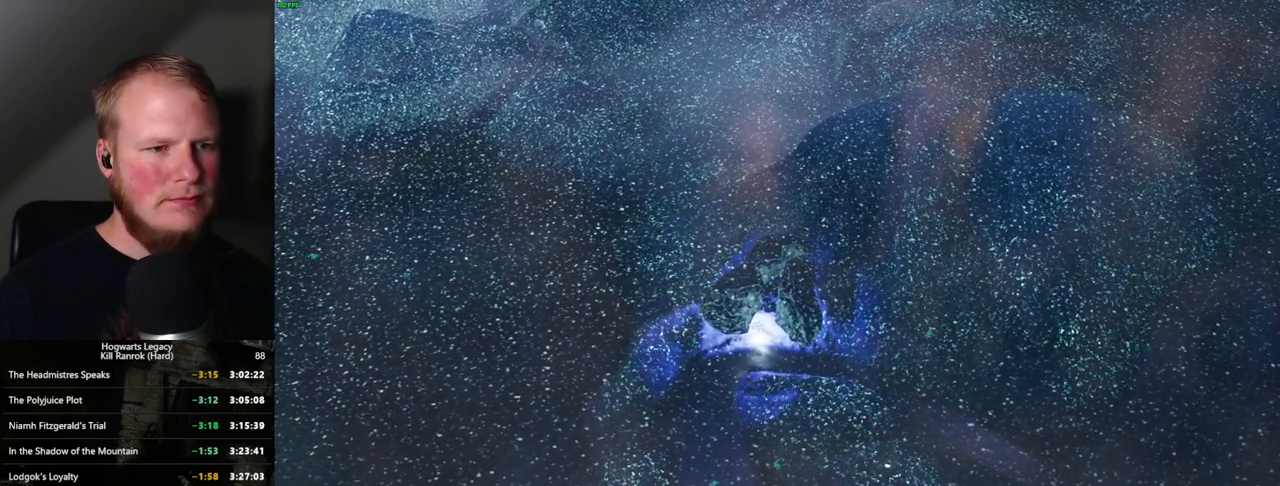
{"keys": [], "mouse": [], "events": [[17, "mouse_wheel", "up"], [34, "q", "down"], [67, "space", "down"], [117, "q", "up"], [117, "space", "up"], [184, "q", "down"], [217, "space", "down"], [267, "q", "up"], [267, "space", "up"], [284, "mouse_wheel", "down"], [334, "mouse_wheel", "up"], [334, "q", "down"], [384, "mouse_wheel", "down"], [400, "mouse_wheel", "up"], [400, "space", "down"], [417, "q", "up"], [434, "space", "up"], [450, "mouse_wheel", "down"], [467, "mouse_wheel", "up"]]}
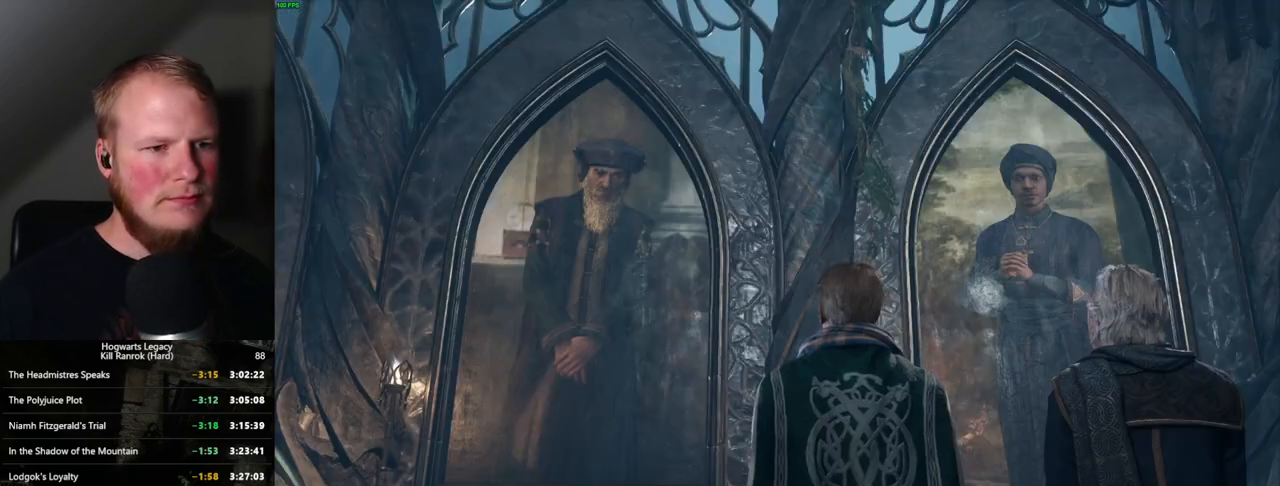
{"keys": ["q"], "mouse": [], "events": [[34, "q", "down"], [34, "space", "down"], [100, "q", "up"], [100, "space", "up"], [184, "q", "down"], [184, "space", "down"], [200, "mouse_wheel", "down"], [234, "mouse_wheel", "up"], [234, "q", "up"], [250, "space", "up"], [267, "mouse_wheel", "down"], [350, "mouse_wheel", "up"], [350, "q", "down"], [367, "space", "down"], [400, "q", "up"], [400, "space", "up"], [500, "q", "down"]]}
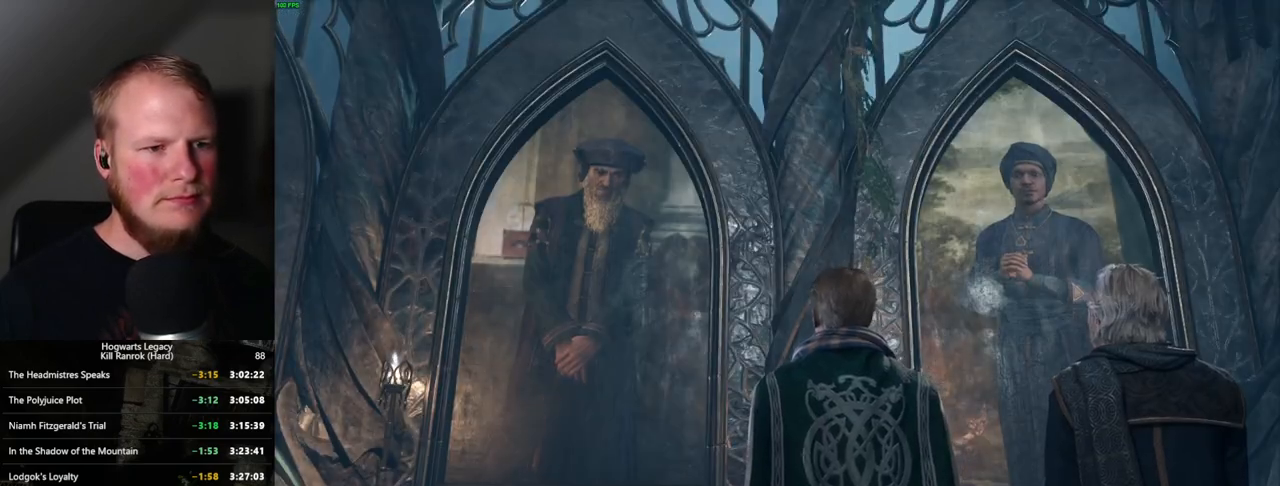
{"keys": ["q", "space"], "mouse": [], "events": [[17, "space", "down"], [50, "q", "up"], [50, "space", "up"], [84, "mouse_wheel", "down"], [150, "mouse_wheel", "up"], [150, "space", "down"], [167, "q", "down"], [200, "q", "up"], [234, "space", "up"], [300, "q", "down"], [317, "space", "down"], [367, "q", "up"], [367, "space", "up"], [450, "mouse_wheel", "down"], [467, "mouse_wheel", "up"], [467, "q", "down"], [484, "space", "down"]]}
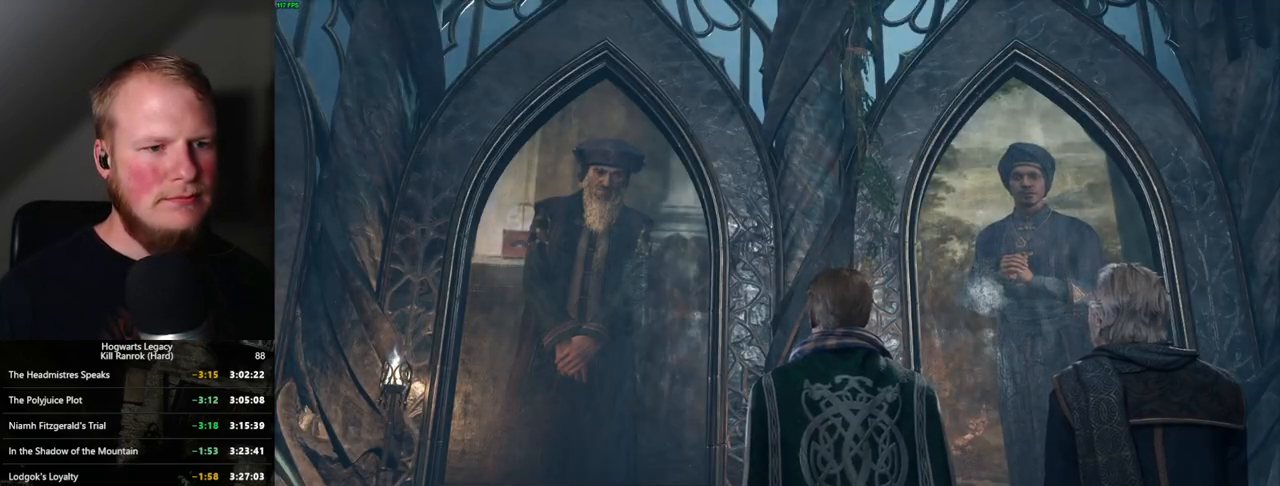
{"keys": [], "mouse": [], "events": [[17, "space", "up"], [34, "q", "up"], [100, "q", "down"], [117, "space", "down"], [184, "q", "up"], [184, "space", "up"], [284, "q", "down"], [300, "mouse_wheel", "down"], [317, "mouse_wheel", "up"], [317, "q", "up"]]}
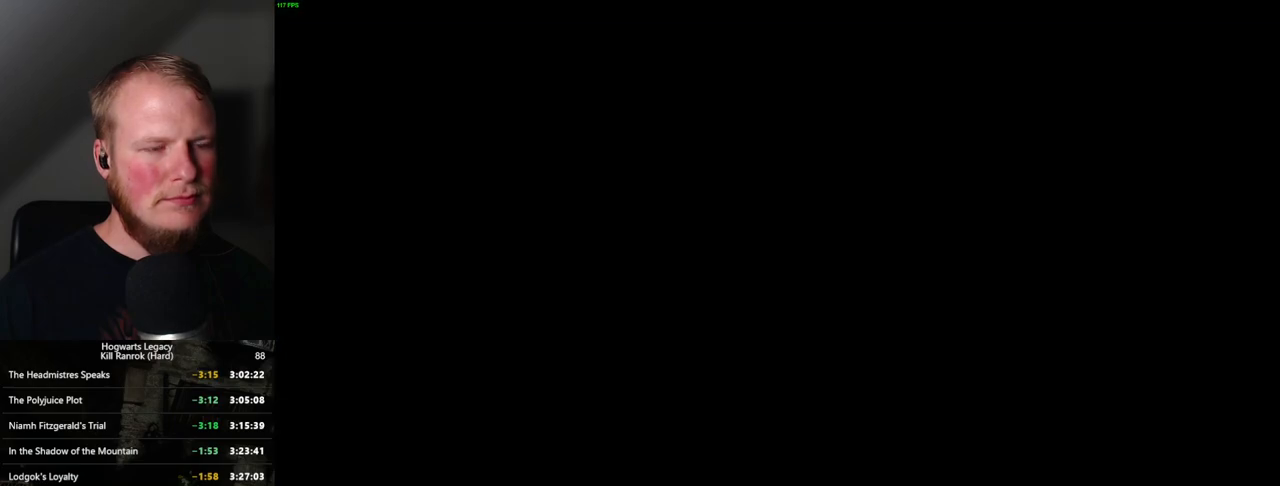
{"keys": [], "mouse": [], "events": []}
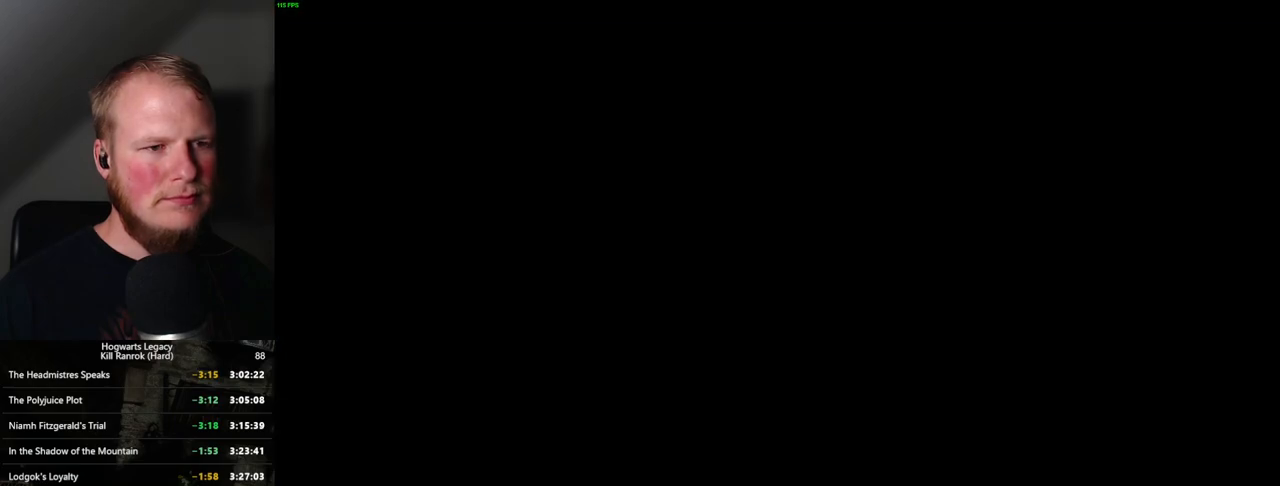
{"keys": [], "mouse": ["wheel"], "events": [[417, "mouse_wheel", "down"]]}
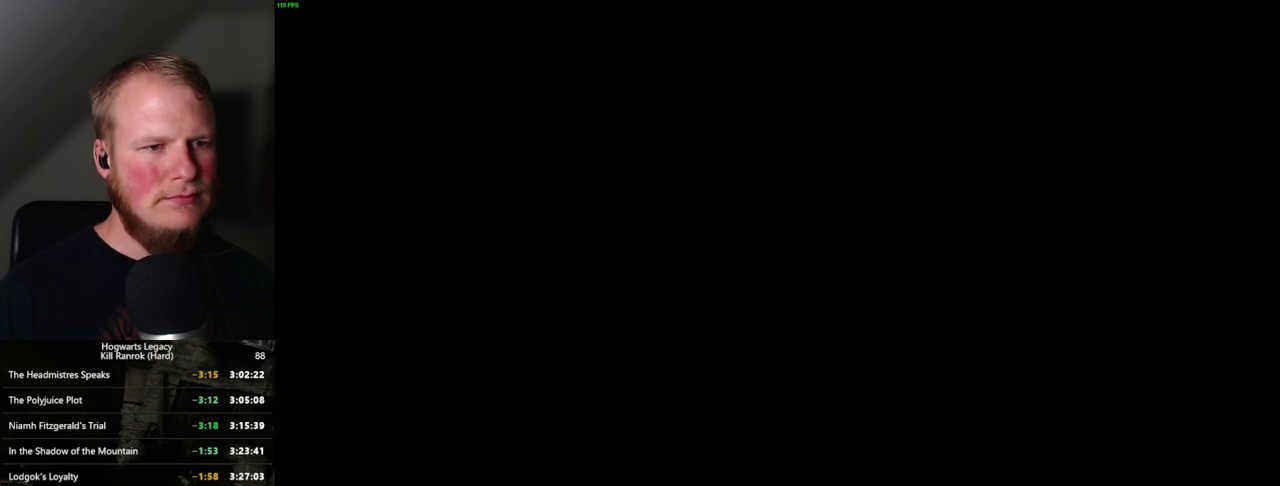
{"keys": ["q"], "mouse": [], "events": [[284, "mouse_wheel", "up"], [284, "space", "down"], [317, "q", "down"], [350, "q", "up"], [350, "space", "up"], [400, "q", "down"], [467, "space", "down"], [500, "space", "up"]]}
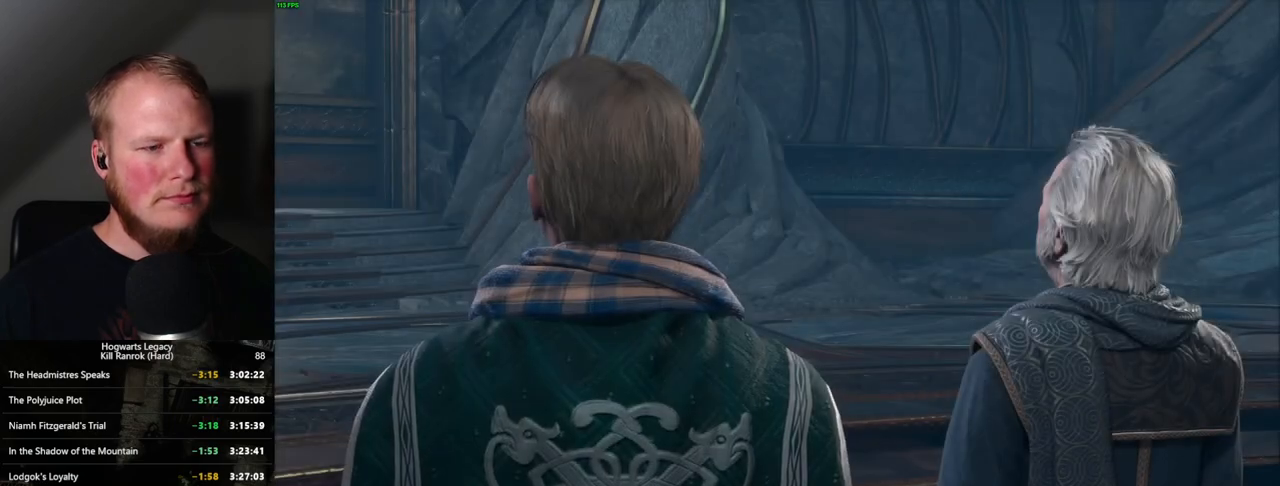
{"keys": [], "mouse": [], "events": [[17, "q", "up"], [34, "mouse_wheel", "down"], [50, "mouse_wheel", "up"], [100, "q", "down"], [117, "space", "down"], [134, "mouse_wheel", "down"], [150, "mouse_wheel", "up"], [150, "space", "up"], [167, "q", "up"], [267, "q", "down"], [284, "space", "down"], [317, "q", "up"], [317, "space", "up"], [384, "mouse_wheel", "down"], [417, "mouse_wheel", "up"], [417, "q", "down"], [434, "space", "down"], [467, "q", "up"], [484, "space", "up"]]}
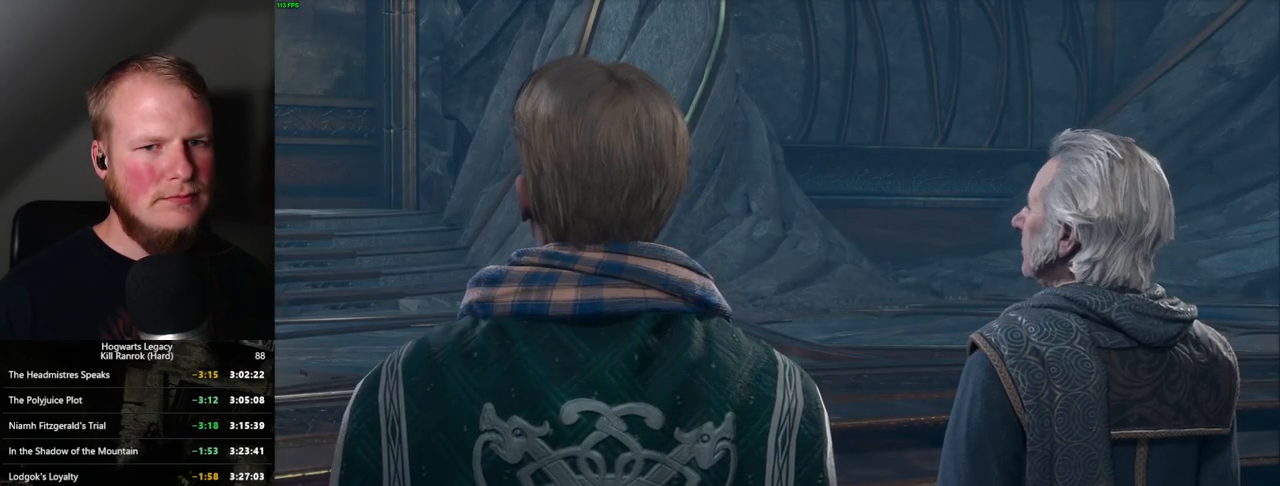
{"keys": [], "mouse": [], "events": [[17, "mouse_wheel", "down"], [84, "mouse_wheel", "up"], [84, "q", "down"], [84, "space", "down"], [134, "q", "up"], [134, "space", "up"], [234, "q", "down"], [250, "space", "down"], [267, "mouse_wheel", "down"], [284, "q", "up"], [284, "space", "up"], [300, "mouse_wheel", "up"], [334, "mouse_wheel", "down"], [384, "mouse_wheel", "up"], [384, "q", "down"], [384, "space", "down"], [434, "q", "up"], [450, "space", "up"]]}
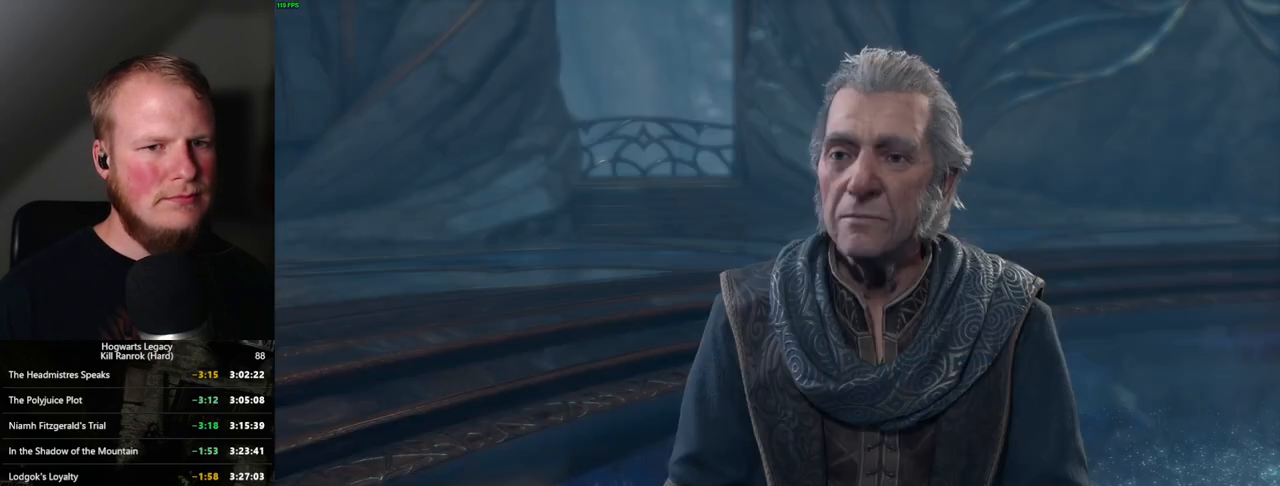
{"keys": [], "mouse": ["wheel"], "events": [[50, "q", "down"], [67, "space", "down"], [100, "q", "up"], [100, "space", "up"], [117, "mouse_wheel", "down"], [134, "mouse_wheel", "up"], [200, "q", "down"], [217, "mouse_wheel", "down"], [217, "space", "down"], [250, "mouse_wheel", "up"], [250, "space", "up"], [267, "q", "up"], [367, "q", "down"], [384, "space", "down"], [417, "q", "up"], [434, "space", "up"], [500, "mouse_wheel", "down"]]}
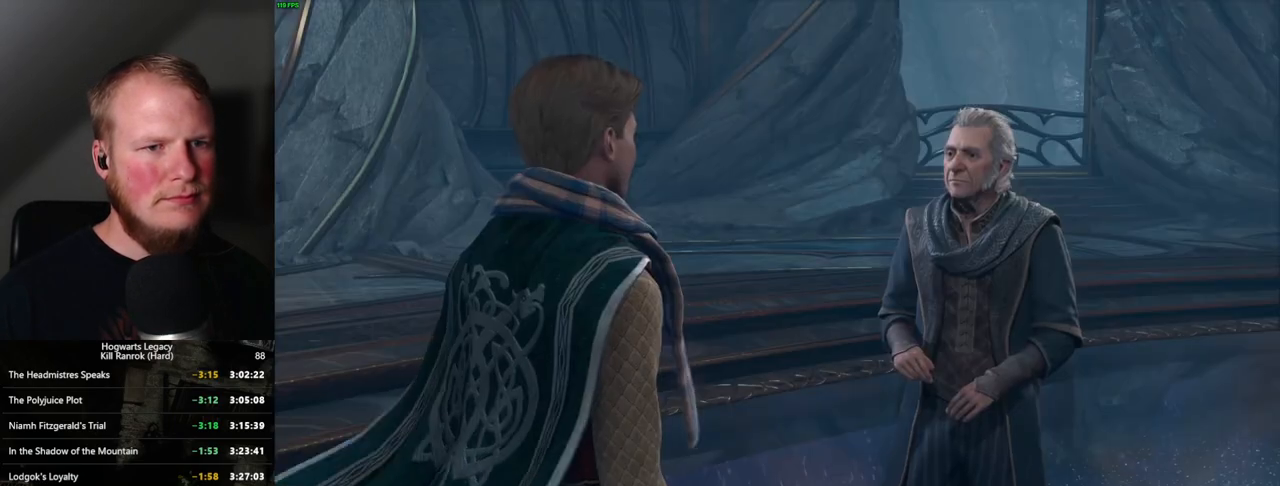
{"keys": ["q"], "mouse": [], "events": [[17, "mouse_wheel", "up"], [17, "q", "down"], [17, "space", "down"], [34, "mouse_wheel", "down"], [67, "mouse_wheel", "up"], [67, "space", "up"], [84, "mouse_wheel", "down"], [84, "q", "up"], [100, "mouse_wheel", "up"], [167, "q", "down"], [200, "space", "down"], [234, "q", "up"], [234, "space", "up"], [334, "q", "down"], [350, "mouse_wheel", "down"], [350, "space", "down"], [384, "q", "up"], [384, "space", "up"], [484, "mouse_wheel", "up"], [484, "q", "down"]]}
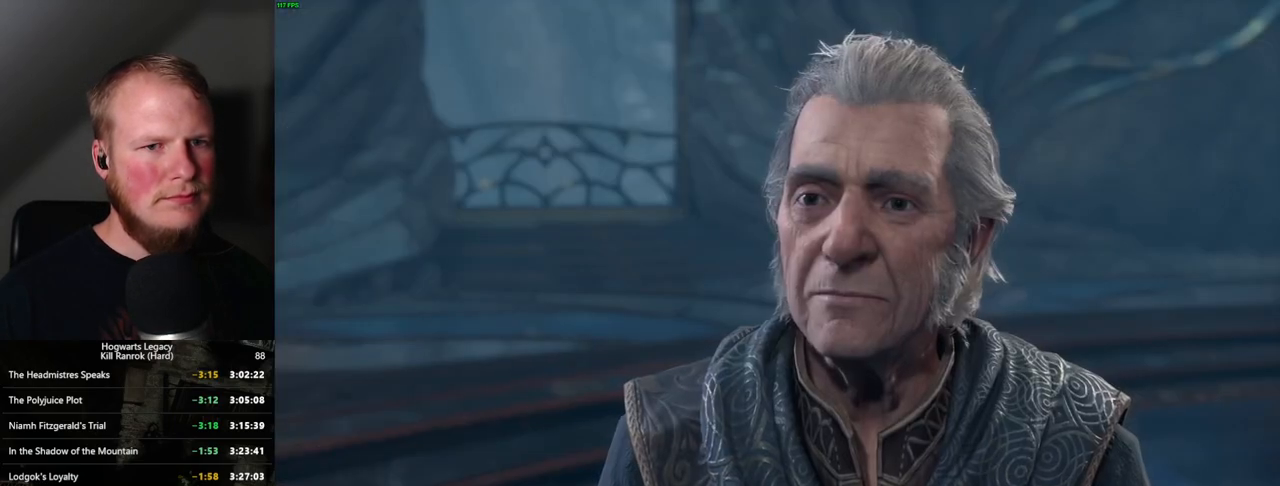
{"keys": [], "mouse": [], "events": [[17, "space", "down"], [34, "q", "up"], [34, "space", "up"], [134, "q", "down"], [150, "space", "down"], [200, "q", "up"], [200, "space", "up"], [300, "q", "down"], [300, "space", "down"], [317, "mouse_wheel", "down"], [334, "mouse_wheel", "up"], [350, "mouse_wheel", "down"], [350, "q", "up"], [384, "mouse_wheel", "up"], [384, "space", "up"], [450, "q", "down"], [484, "q", "up"]]}
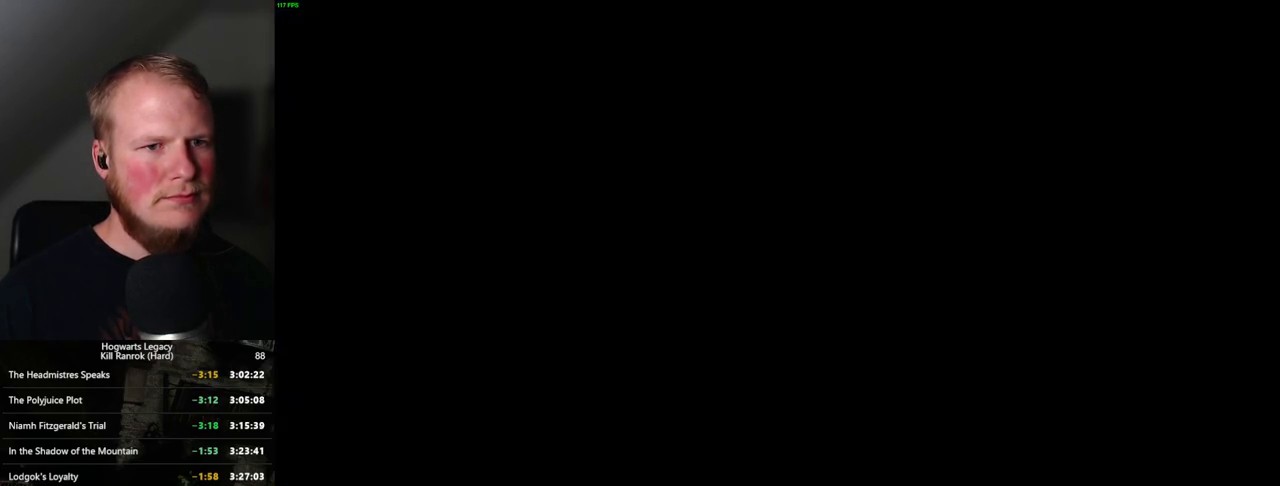
{"keys": [], "mouse": [], "events": []}
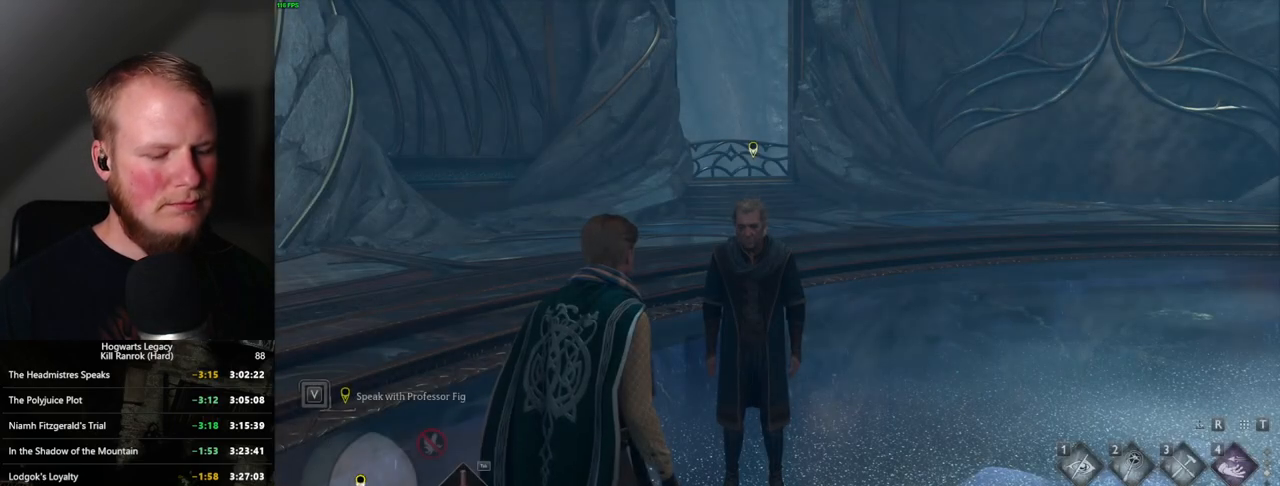
{"keys": [], "mouse": [], "events": [[67, "m", "down"], [150, "m", "up"]]}
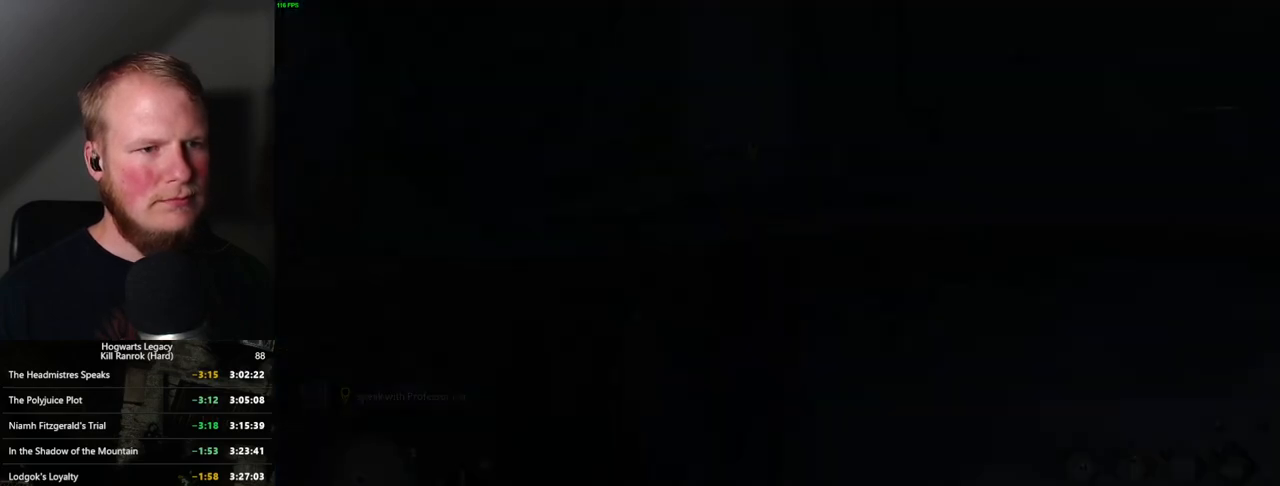
{"keys": [], "mouse": [], "events": []}
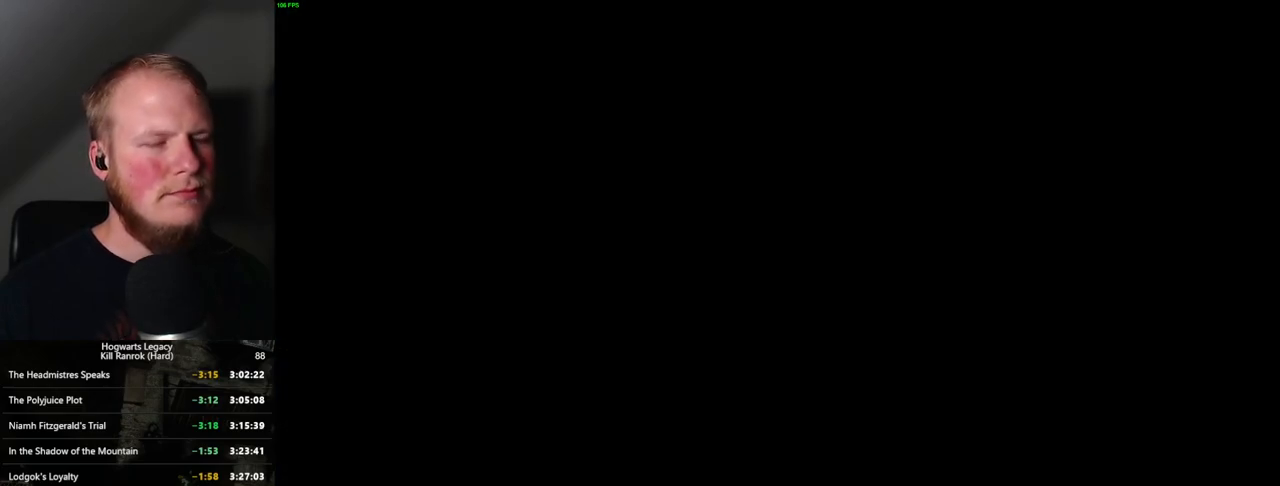
{"keys": [], "mouse": [], "events": [[284, "z", "down"], [400, "z", "up"]]}
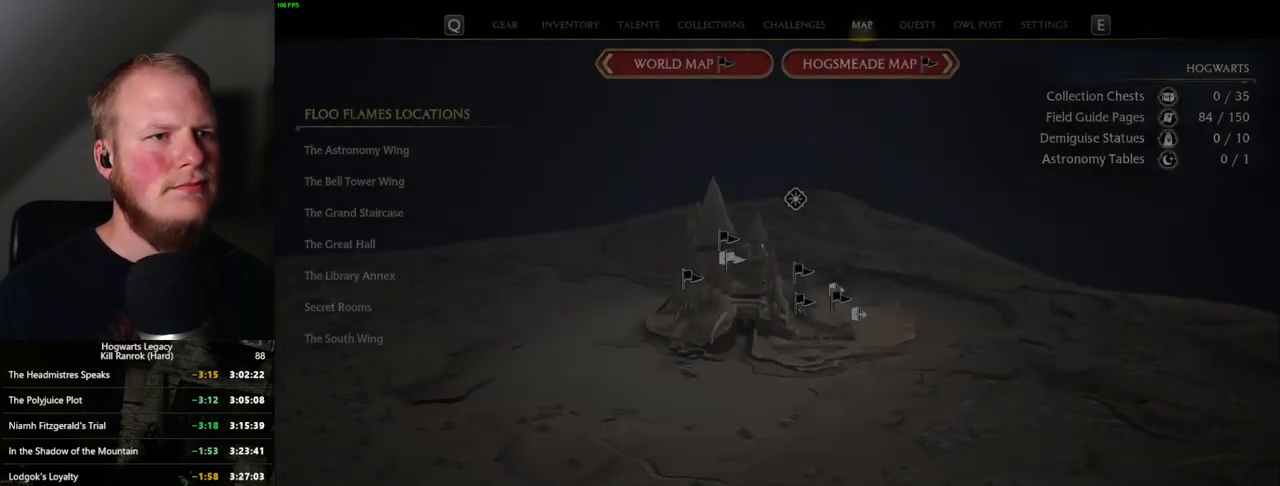
{"keys": [], "mouse": [], "events": [[84, "z", "down"], [184, "z", "up"], [334, "z", "down"], [450, "z", "up"]]}
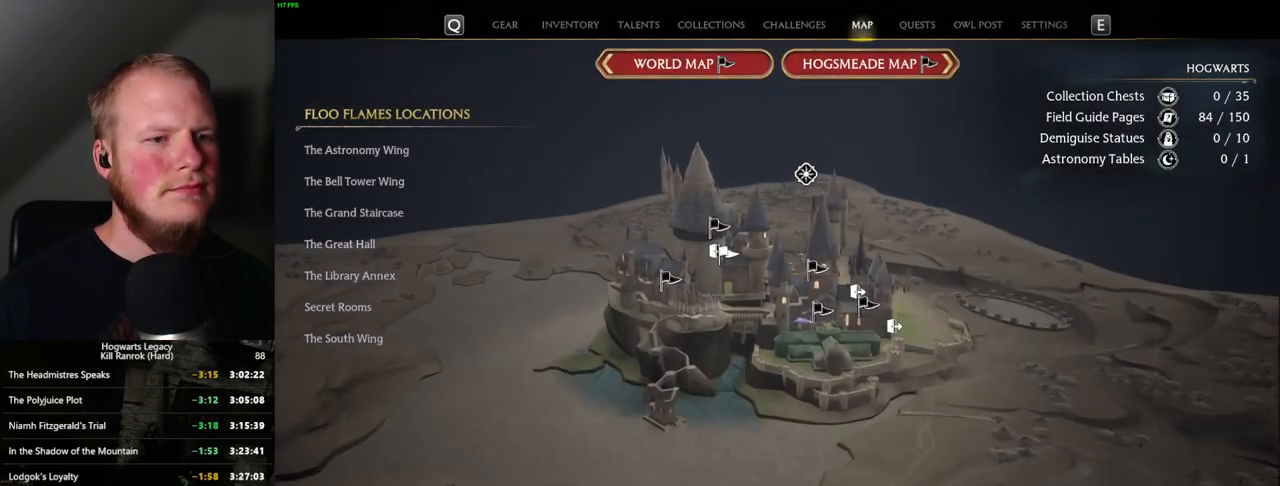
{"keys": [], "mouse": [], "events": [[150, "z", "down"], [250, "z", "up"]]}
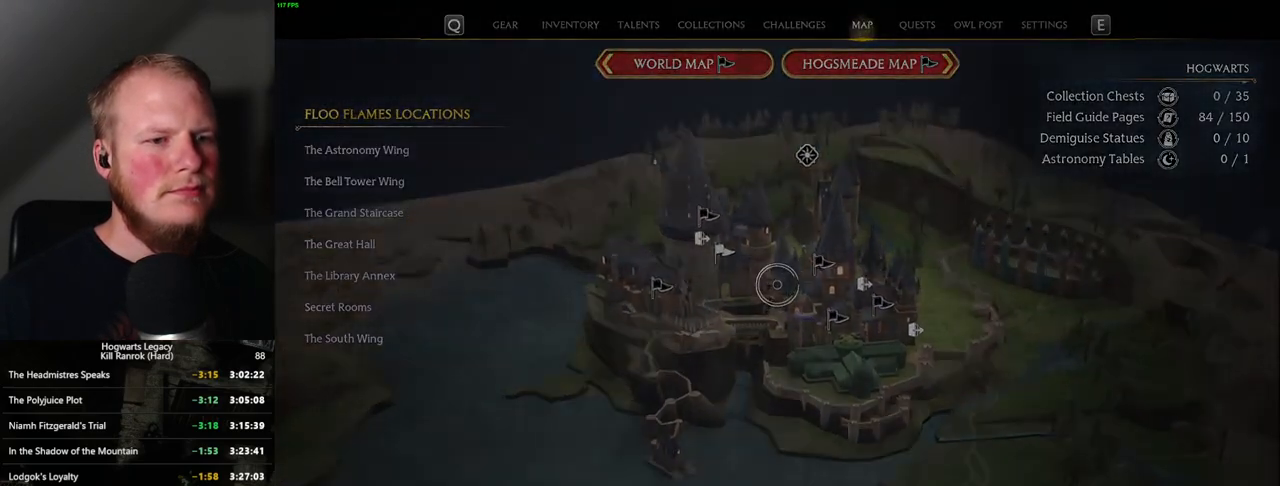
{"keys": [], "mouse": [], "events": []}
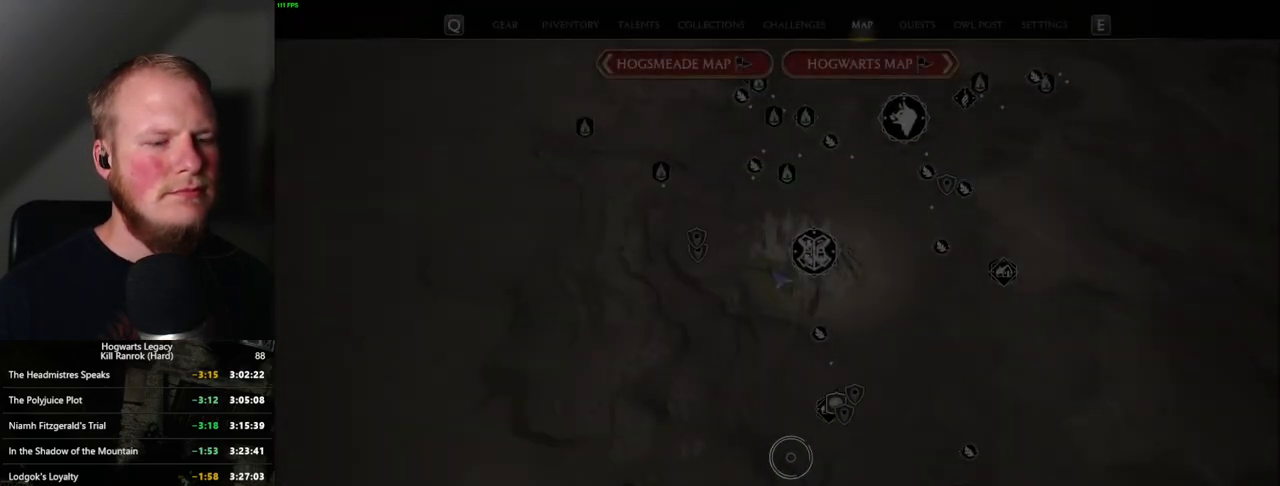
{"keys": [], "mouse": [], "events": [[184, "mouse_left", "down"], [467, "mouse_left", "up"]]}
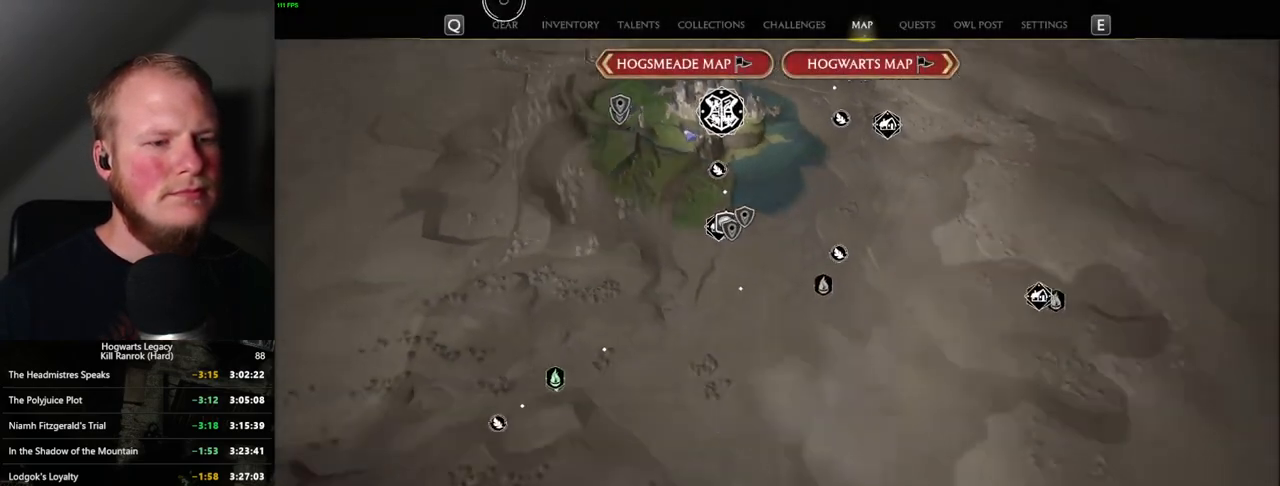
{"keys": [], "mouse": [], "events": []}
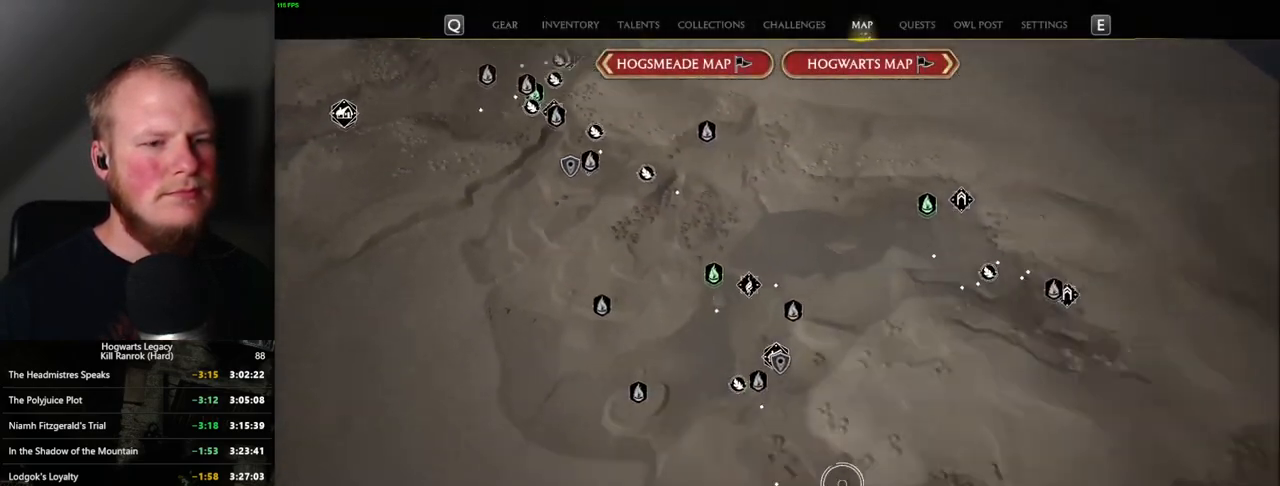
{"keys": [], "mouse": [], "events": [[117, "mouse_left", "down"], [367, "mouse_left", "up"]]}
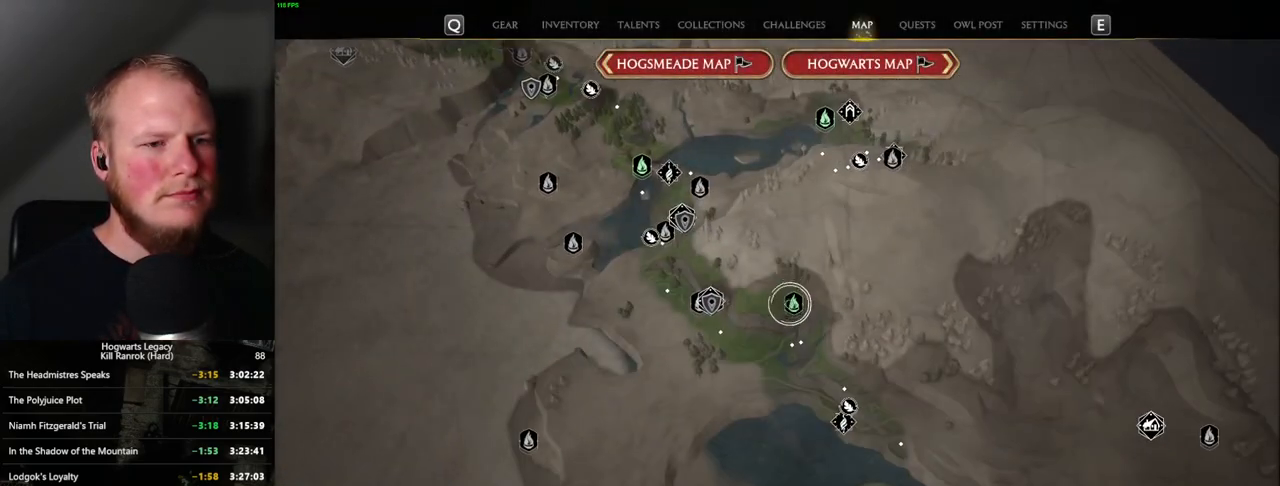
{"keys": [], "mouse": [], "events": [[84, "mouse_left", "down"], [234, "mouse_left", "up"]]}